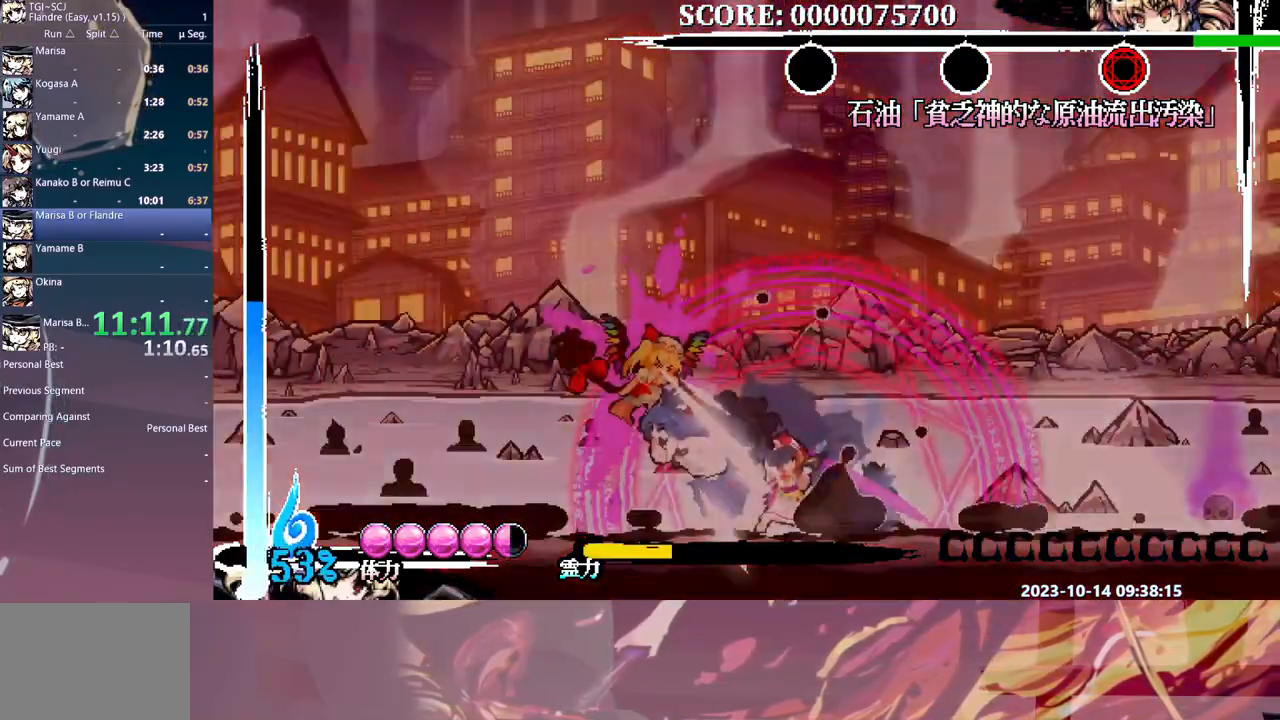
Gameplay with a controller (Xbox layout); each line is a JSON object with the inputs held at the frame after it. "events" lists button and stick changes between this image and that frame as [ms after this image, input, new state], when the widget could be followed in between. Not read: B L1 L2 L3 R1 R2 R3 Y.
{"buttons": [], "events": []}
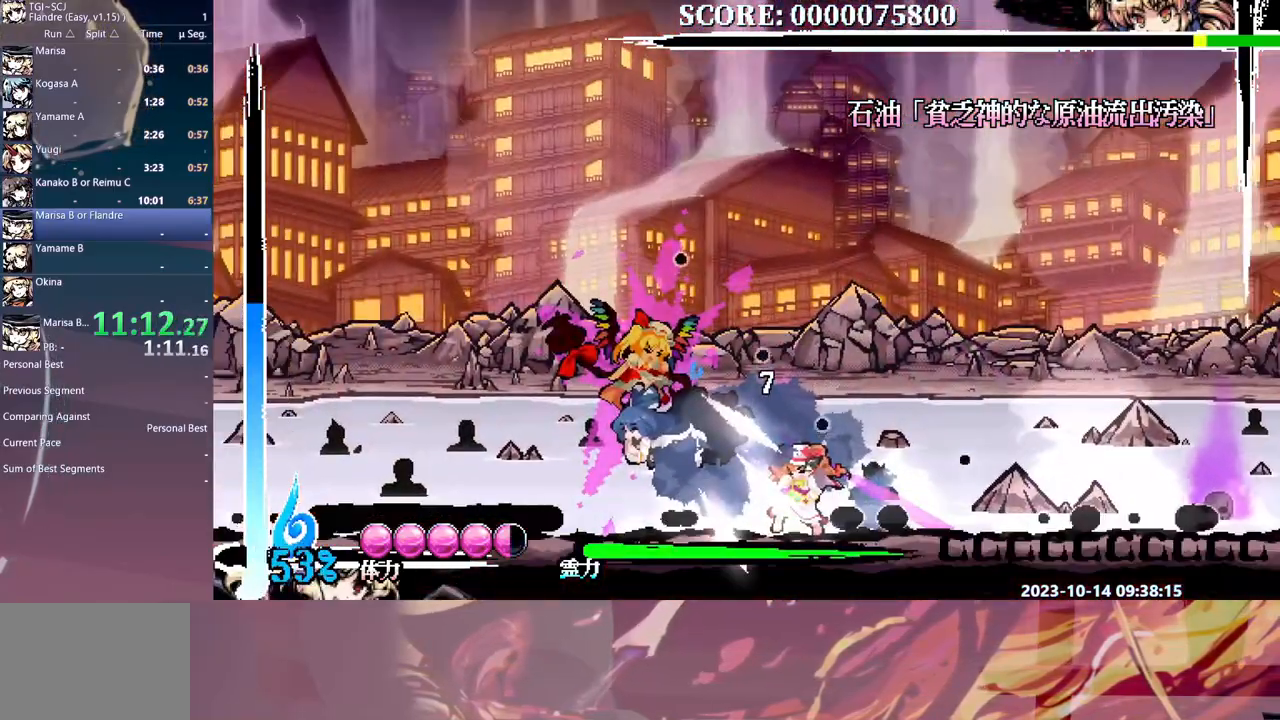
{"buttons": [], "events": []}
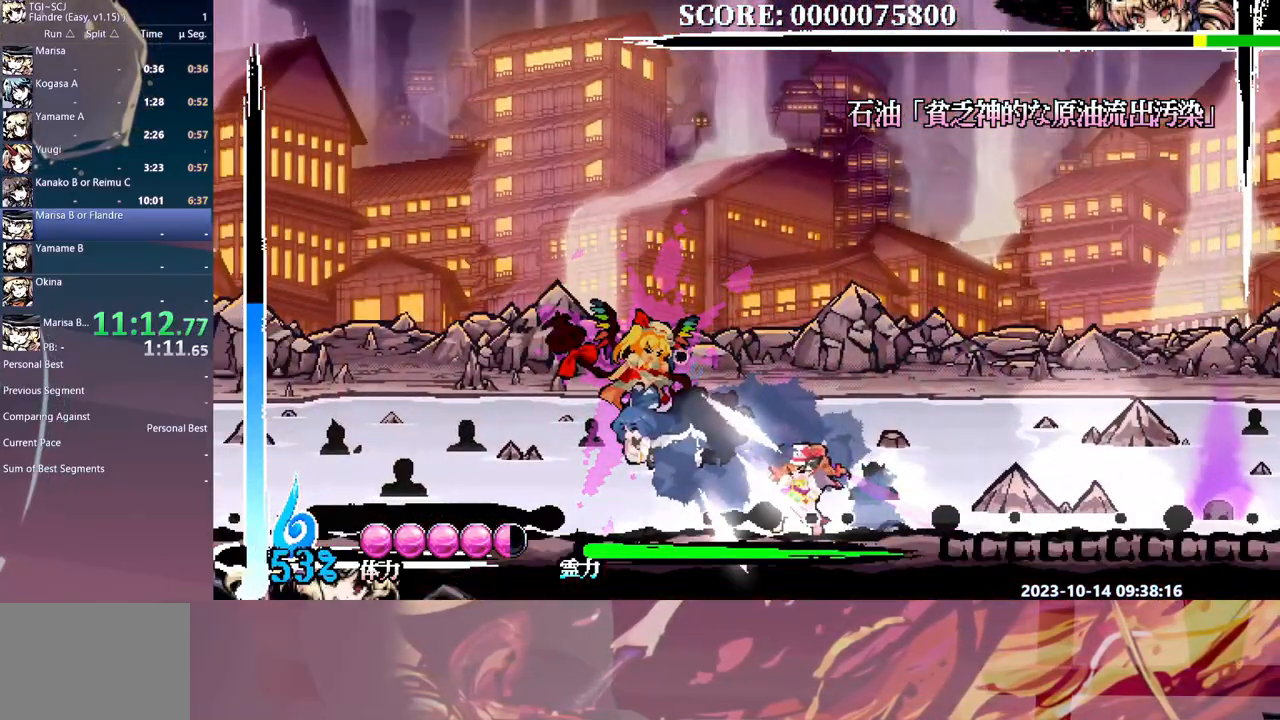
{"buttons": ["DPAD_RIGHT"]}
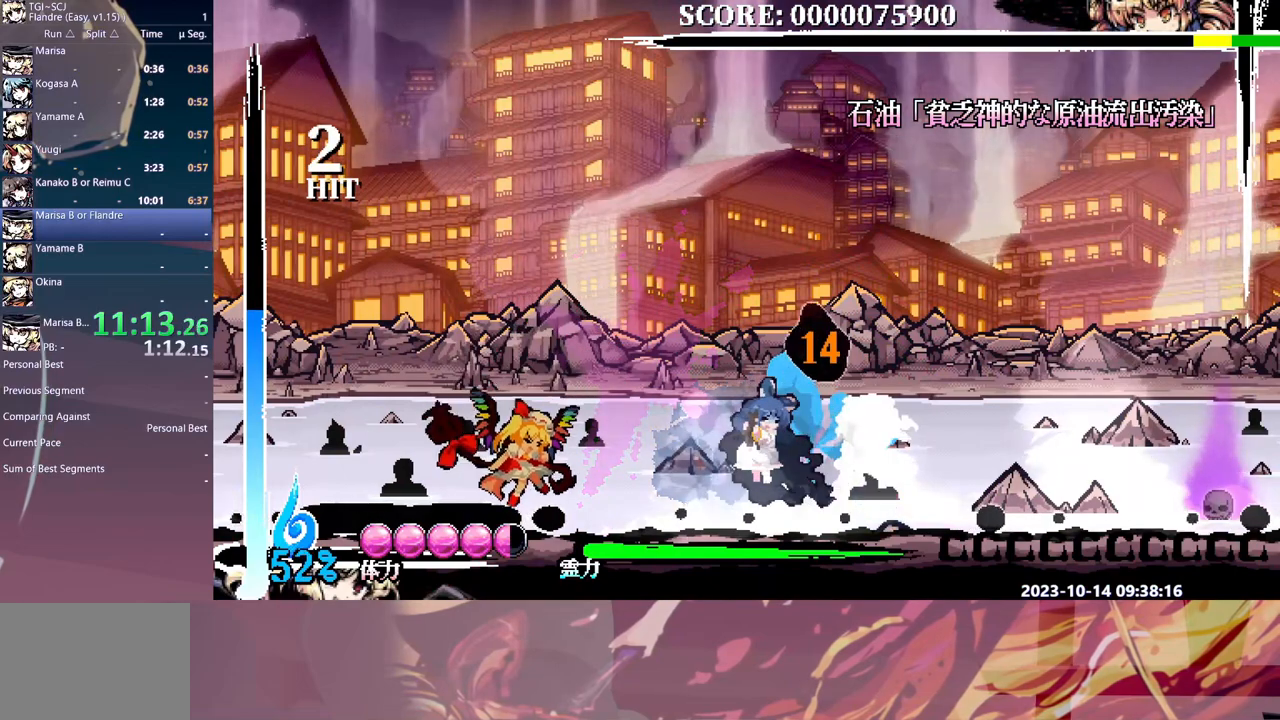
{"buttons": ["DPAD_RIGHT"], "events": []}
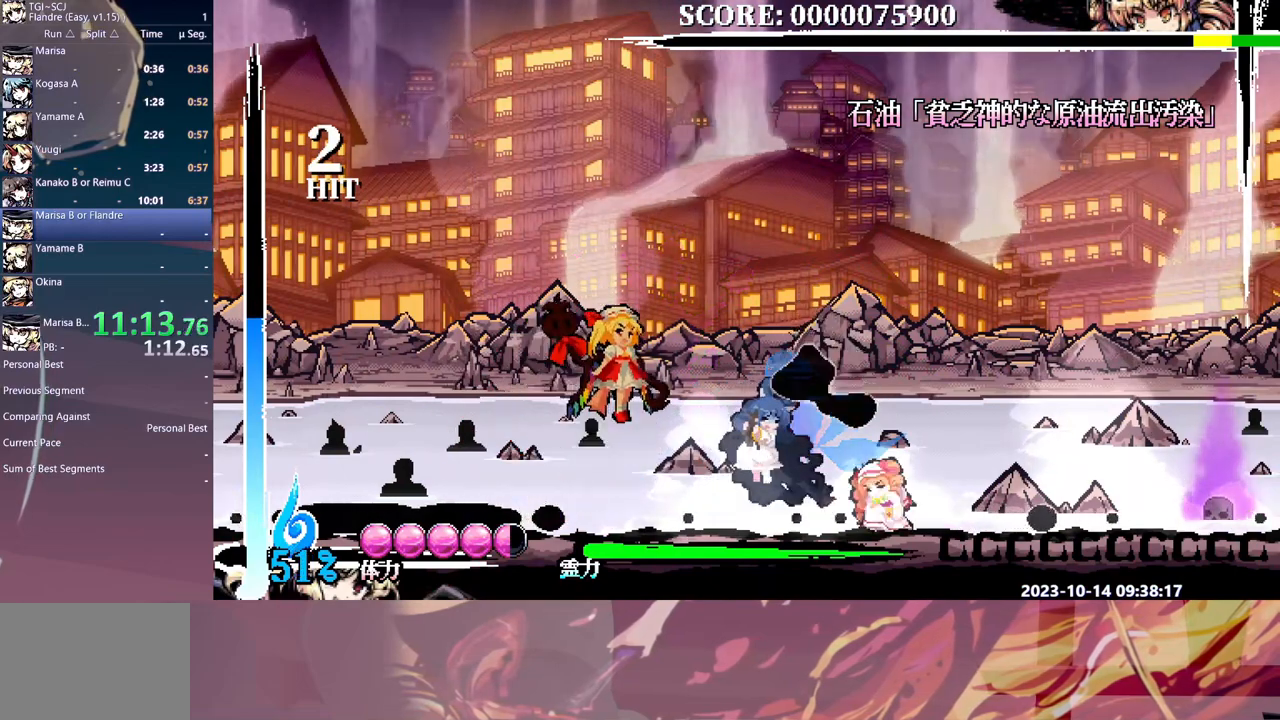
{"buttons": [], "events": [[133, "DPAD_RIGHT", "up"], [250, "DPAD_RIGHT", "down"], [333, "DPAD_RIGHT", "up"]]}
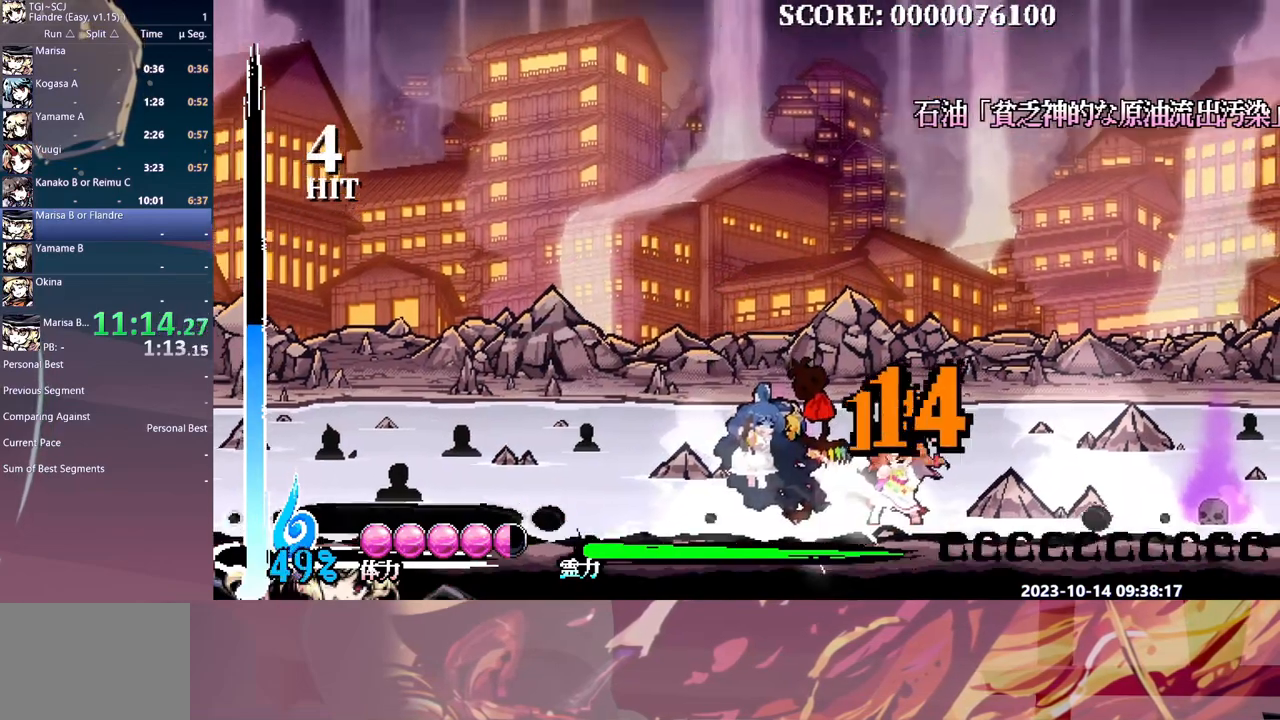
{"buttons": [], "events": []}